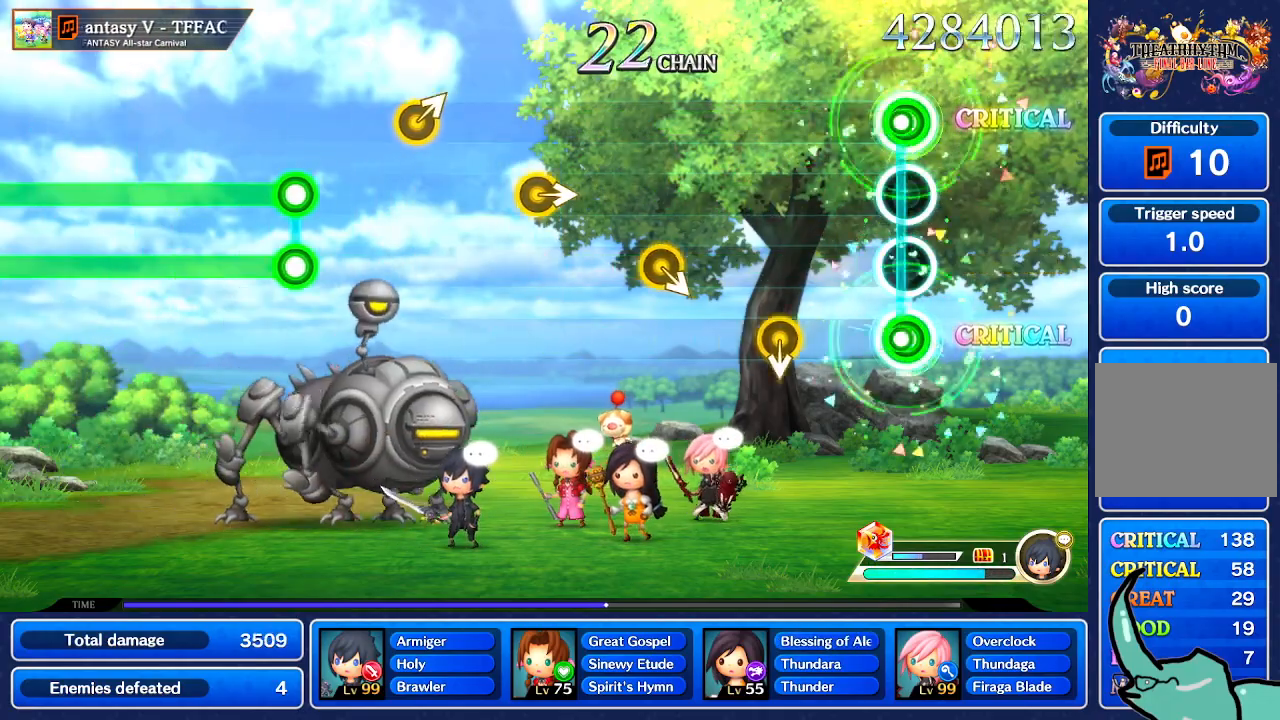
Gameplay with a controller (Nintendo layout); each line is a JSON object with the inputs held at the frame after it. "events" lists button and stick changes between this image and that frame as [ms after this image, input, new state], when the widget could be followed in between. Not read: L1 L3 R1 R3 SELECT START.
{"buttons": [], "left_stick": "center", "right_stick": "center", "events": [[334, "left_stick", "down"], [467, "left_stick", "center"]]}
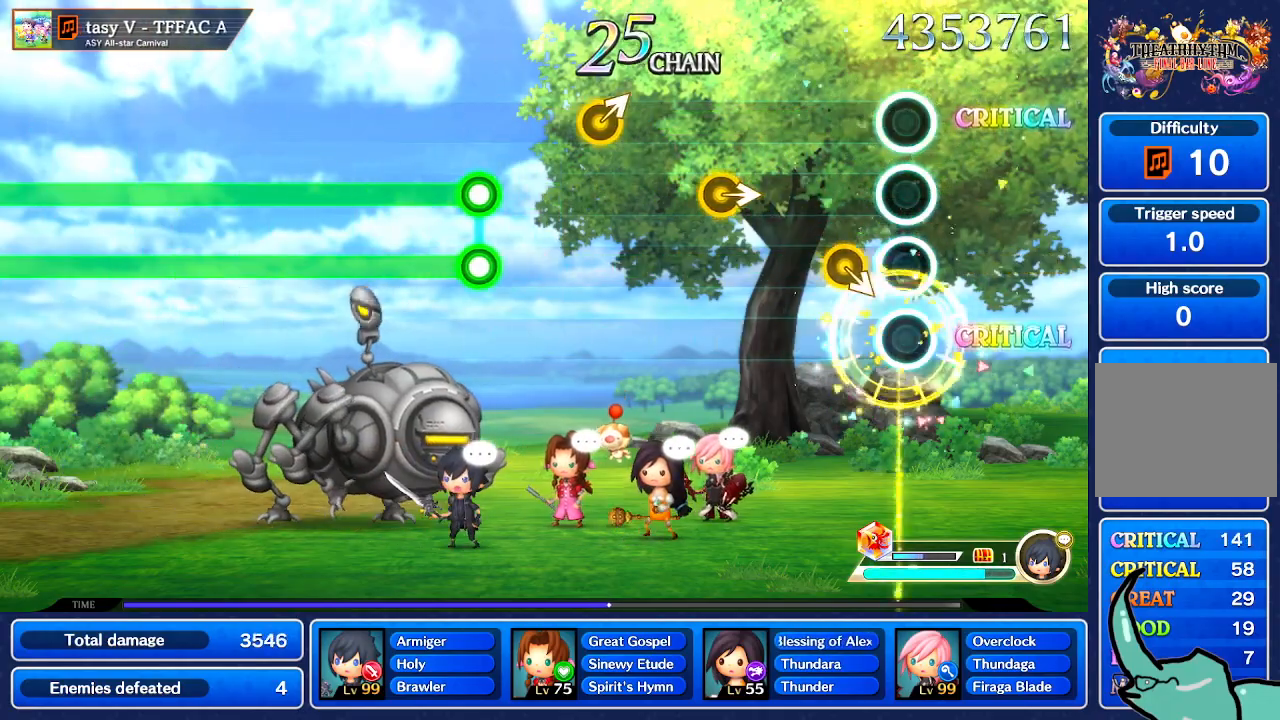
{"buttons": [], "left_stick": "center", "right_stick": "center", "events": [[167, "right_stick", "right"], [267, "right_stick", "center"]]}
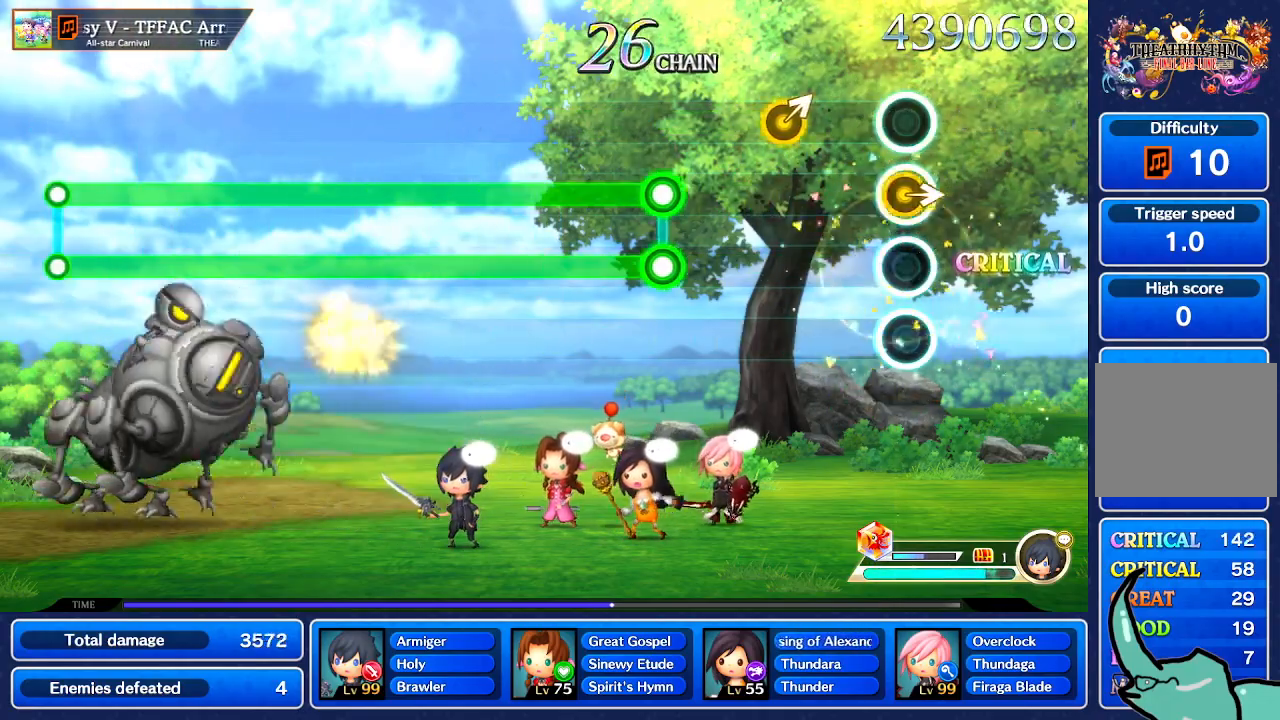
{"buttons": [], "left_stick": "center", "right_stick": "center", "events": [[34, "left_stick", "right"], [134, "left_stick", "center"], [401, "Y", "down"], [501, "Y", "up"]]}
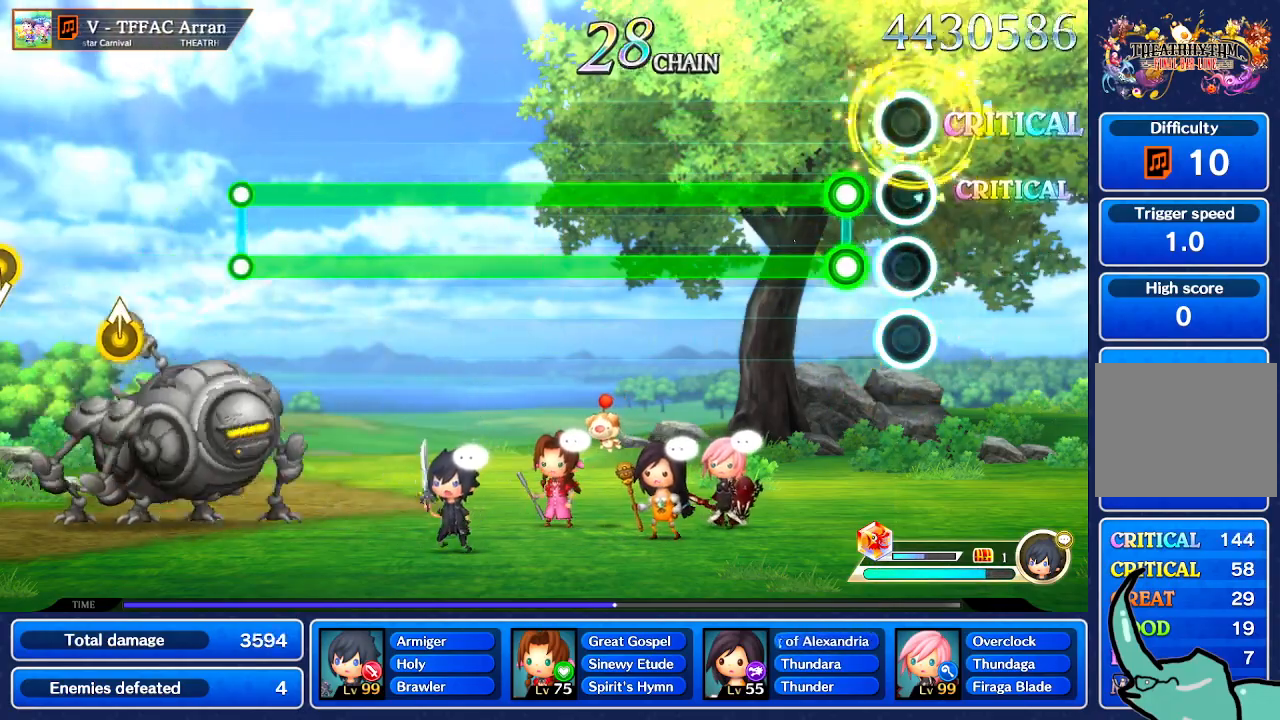
{"buttons": [], "left_stick": "center", "right_stick": "center", "events": []}
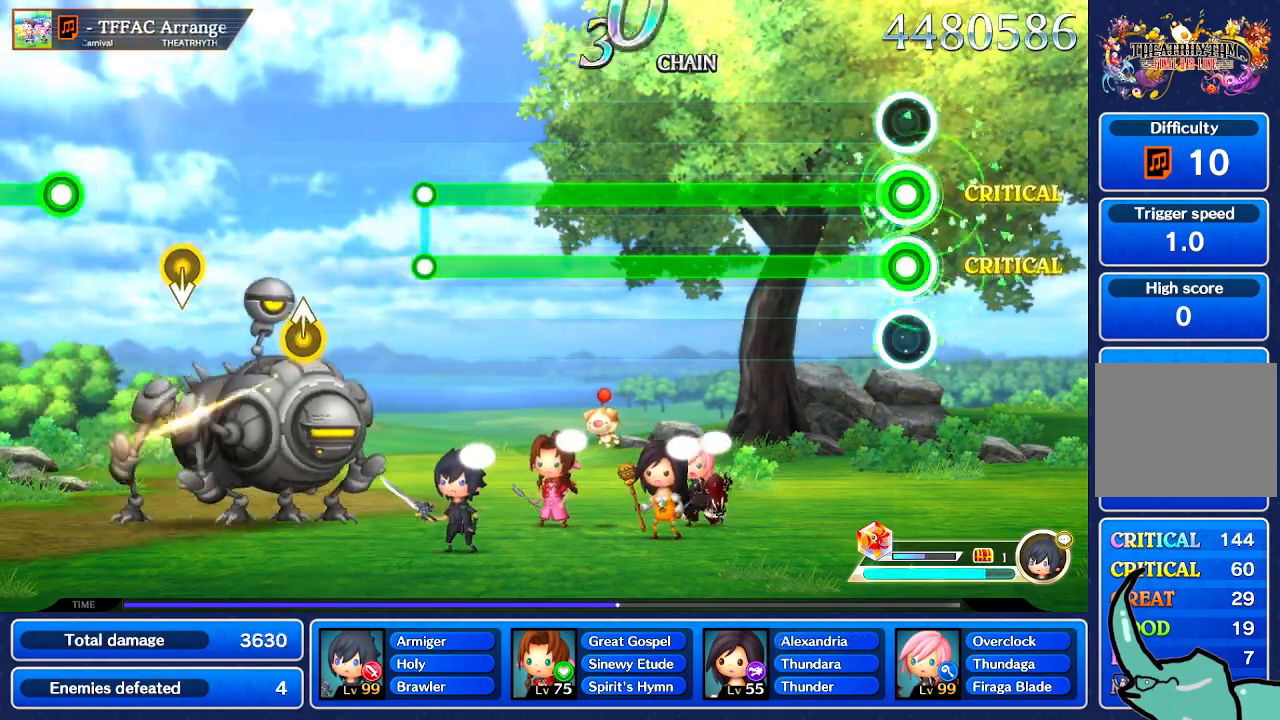
{"buttons": [], "left_stick": "center", "right_stick": "center", "events": []}
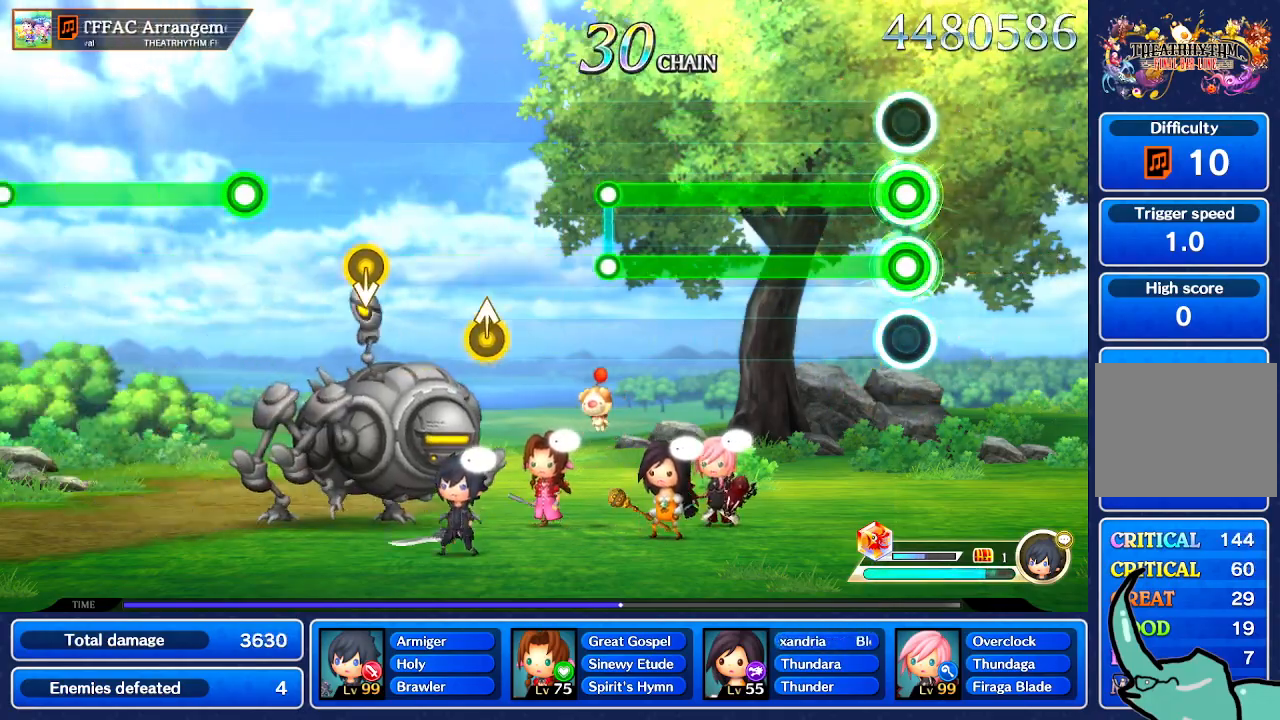
{"buttons": [], "left_stick": "center", "right_stick": "center", "events": []}
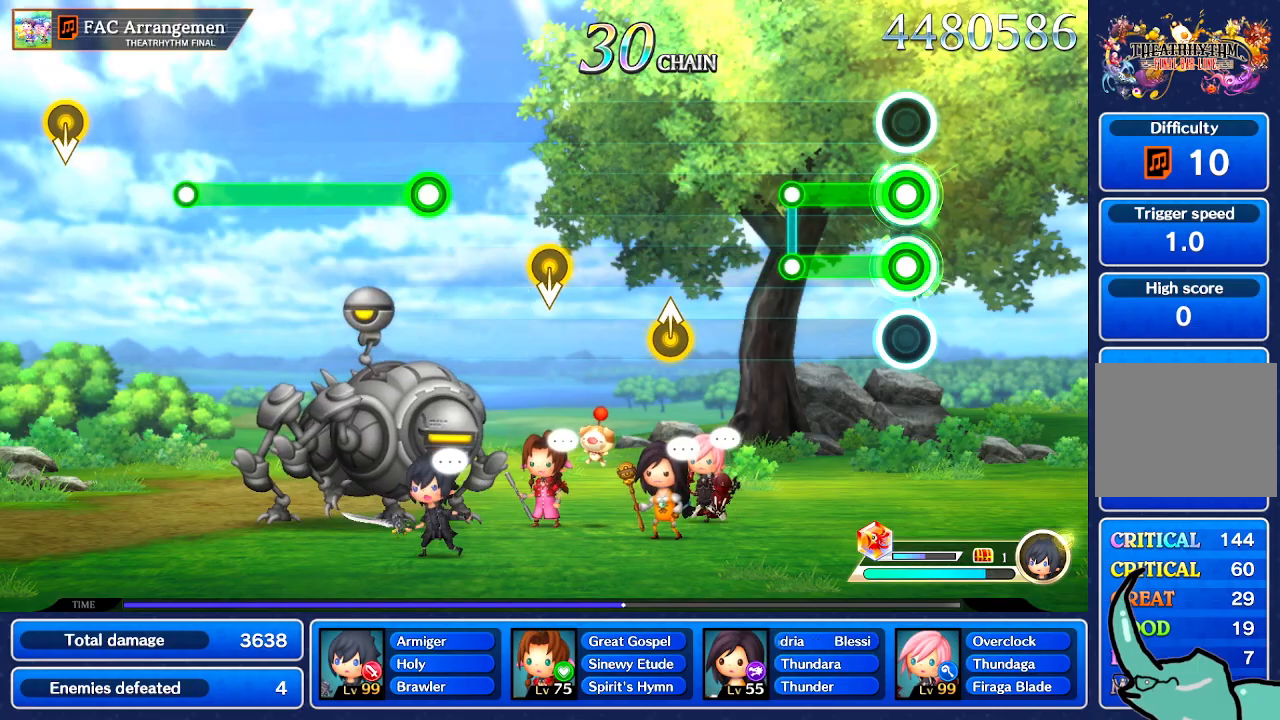
{"buttons": [], "left_stick": "center", "right_stick": "center", "events": []}
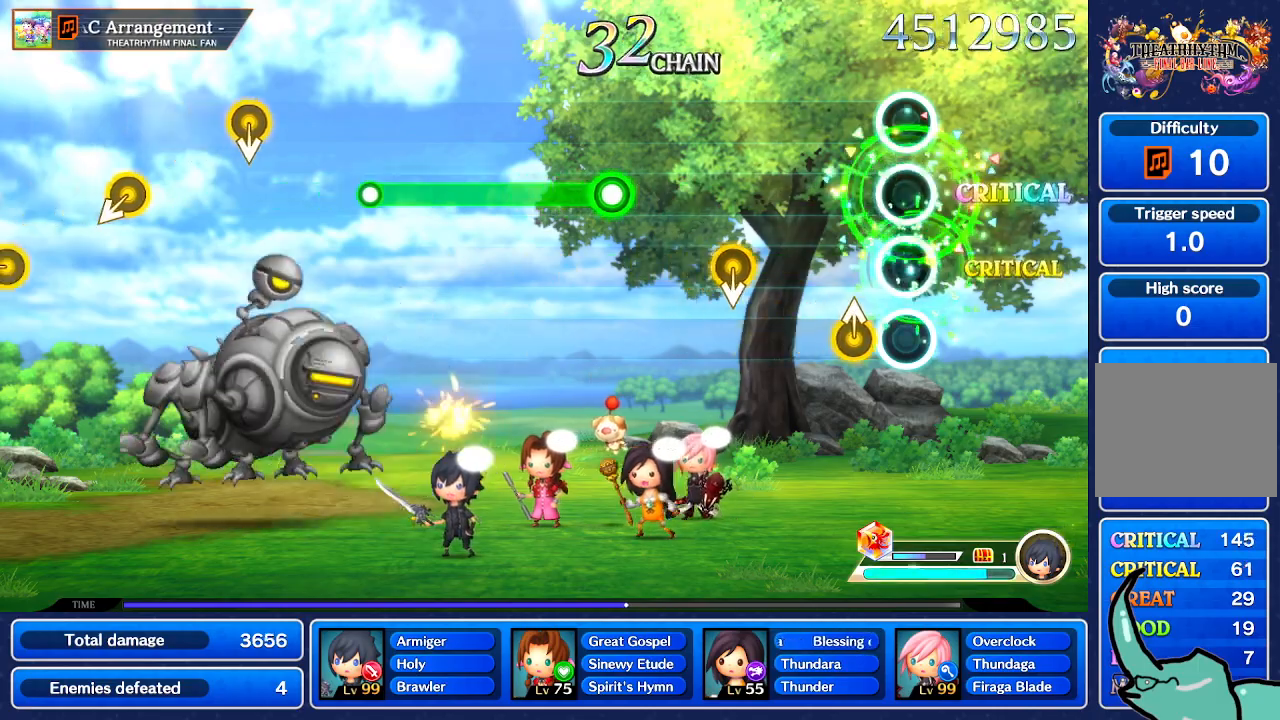
{"buttons": [], "left_stick": "center", "right_stick": "center"}
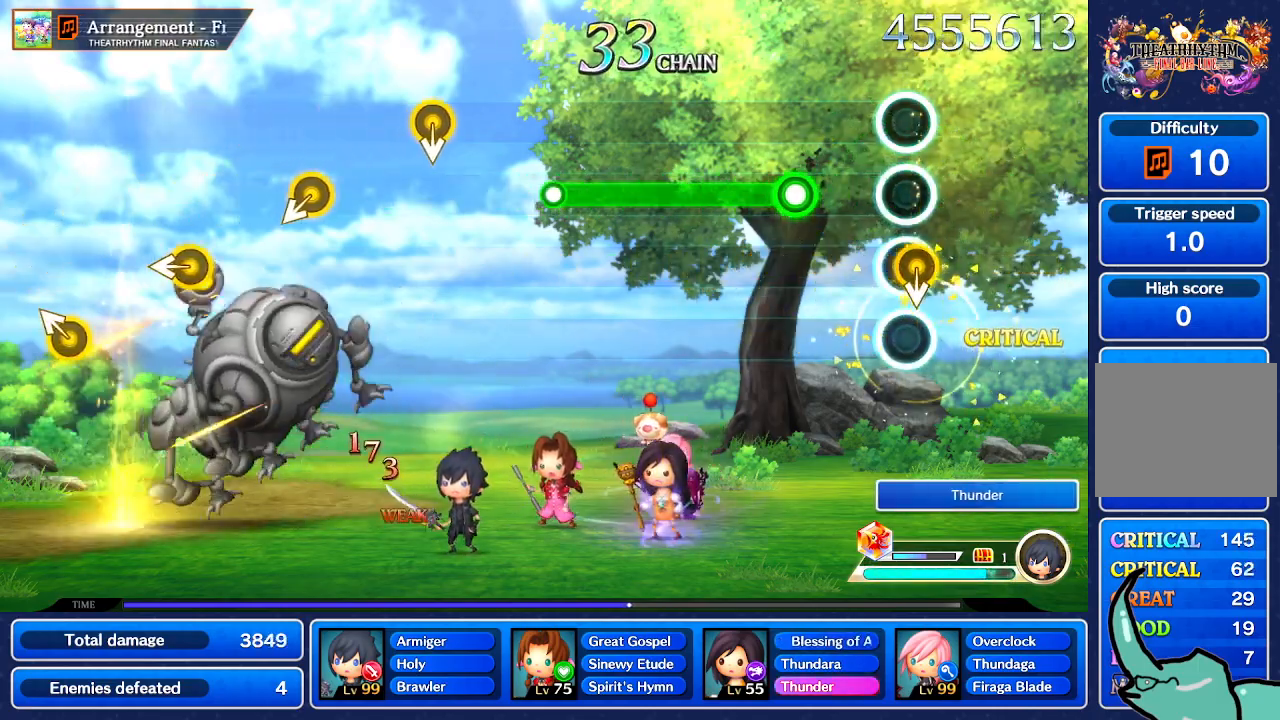
{"buttons": [], "left_stick": "center", "right_stick": "center", "events": [[34, "right_stick", "down"], [100, "right_stick", "center"]]}
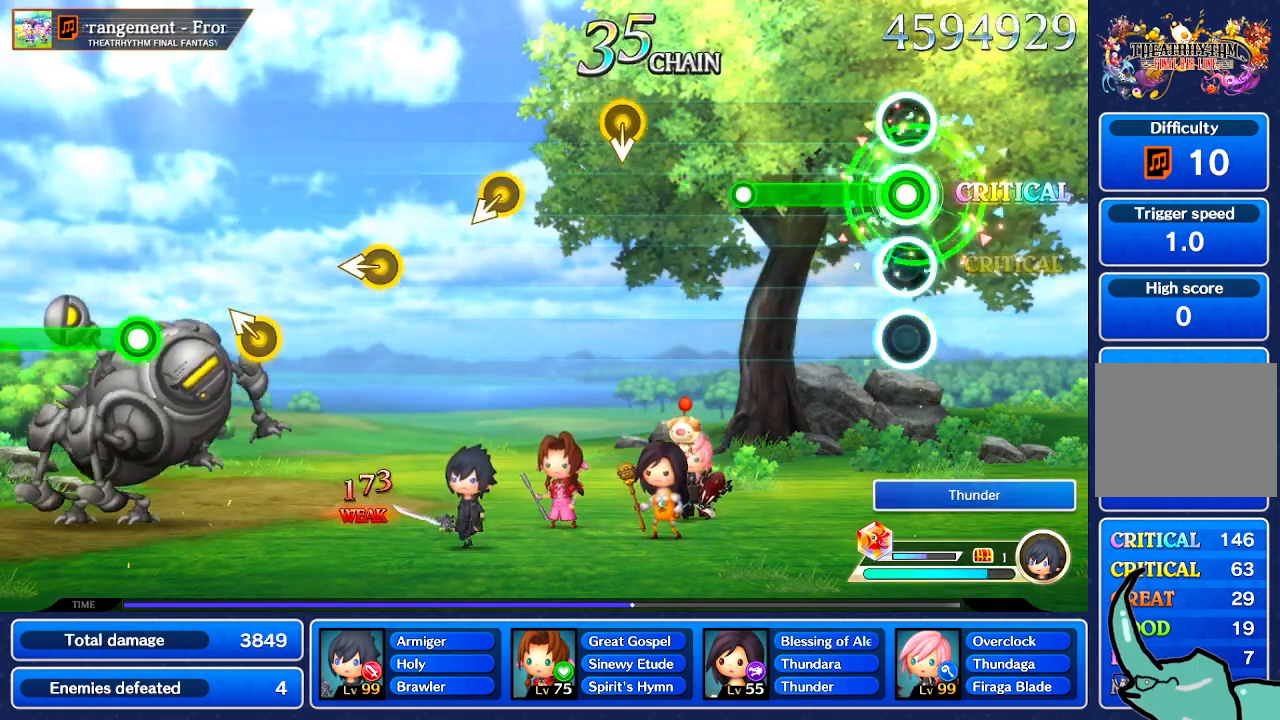
{"buttons": [], "left_stick": "center", "right_stick": "center", "events": []}
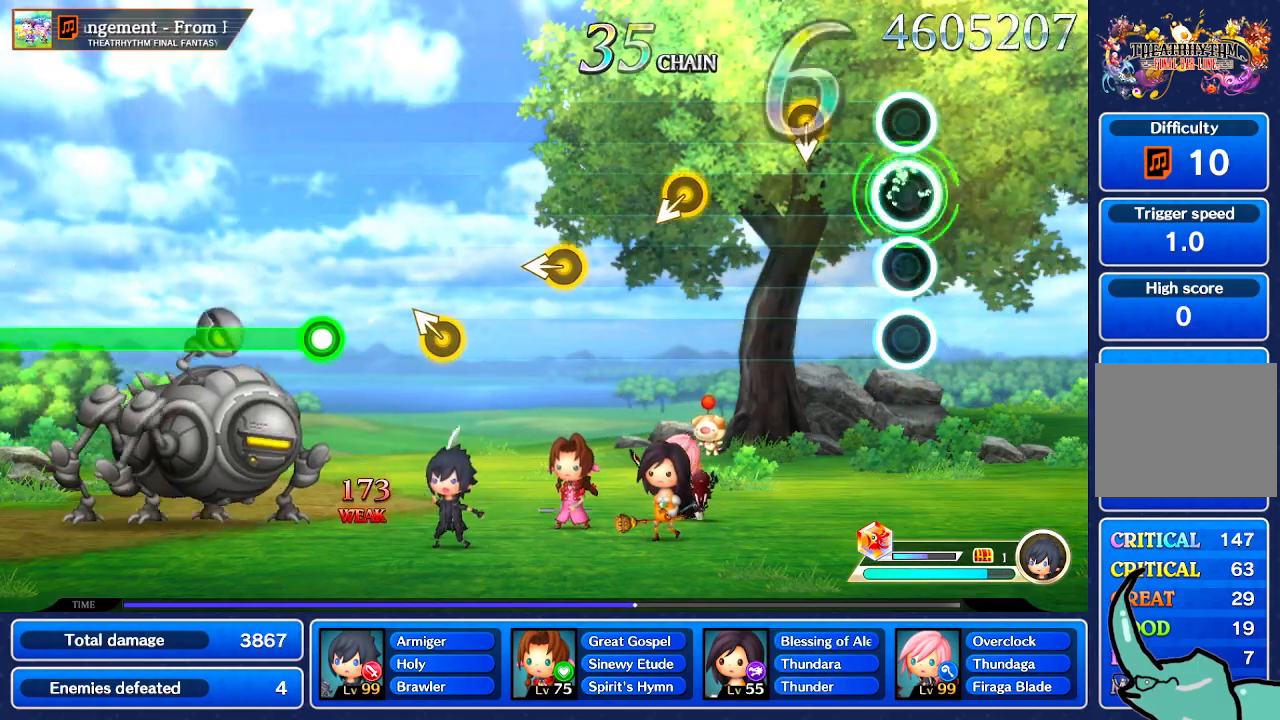
{"buttons": [], "left_stick": "center", "right_stick": "center", "events": [[301, "left_stick", "down"], [401, "left_stick", "center"]]}